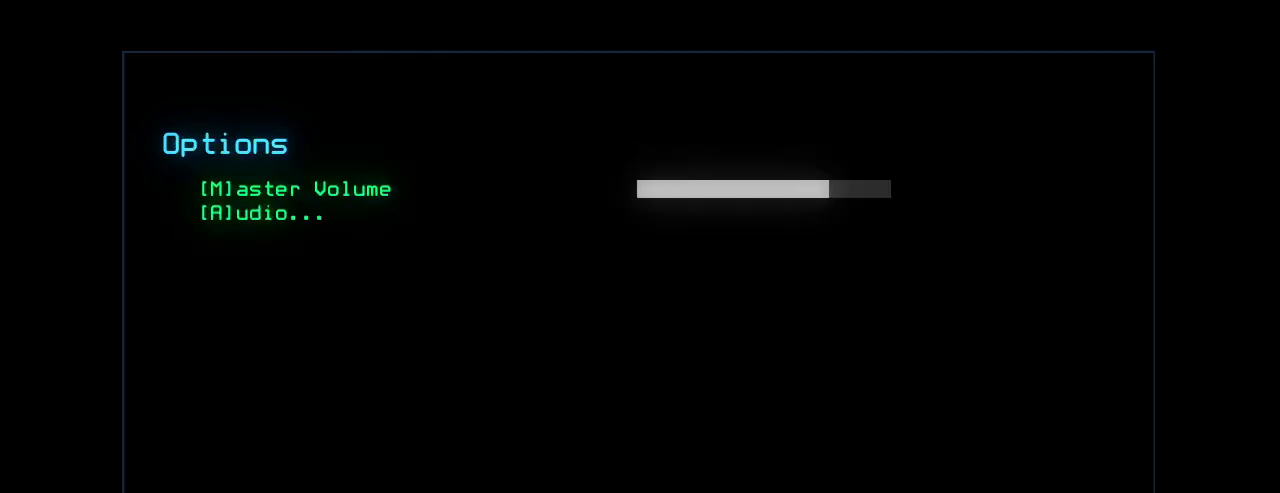
Gameplay with keyboard; each line is a JSON object with the keys held at the frame after it. "events" lists presses ("down") and releases ("up") of ".", "0", "1", "2", "3", "4", "5", "6", "7", "8", "9", "a", "b", "backspace", "c", "caps_lock", "comma", "ctrl_l", "ctrl_r", "d", "down", "e", "equals", "escape", "f", "f5", "g", "h", "i", "j", "k", "l", "left", "m", "minus", "n", "o", "p", "q", "quote", "r", "return", "right", "s", "semicolon", "shift_l", "shift_r", "space", "t", "tab", "tilde", "u", "up", "v", "w", "x", "y" and "z" between this image and that frame as [ms after this image, input, new state], when the widget could be followed in between. No other keys are recorded. Mouse input is not recorded.
{"keys": [], "events": []}
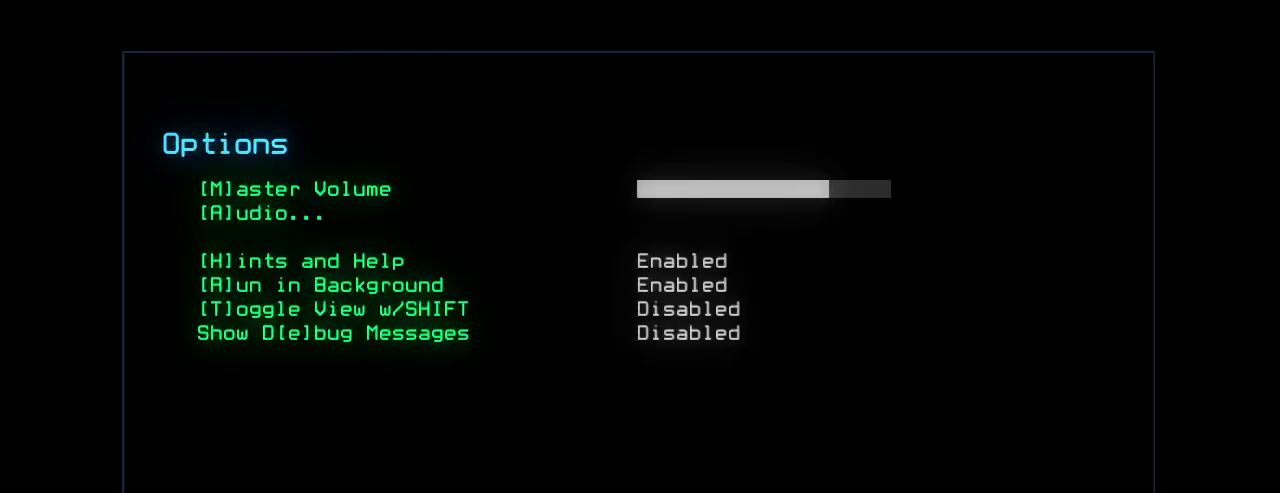
{"keys": [], "events": [[340, ".", "down"], [380, "comma", "down"], [400, ".", "up"], [480, "comma", "up"]]}
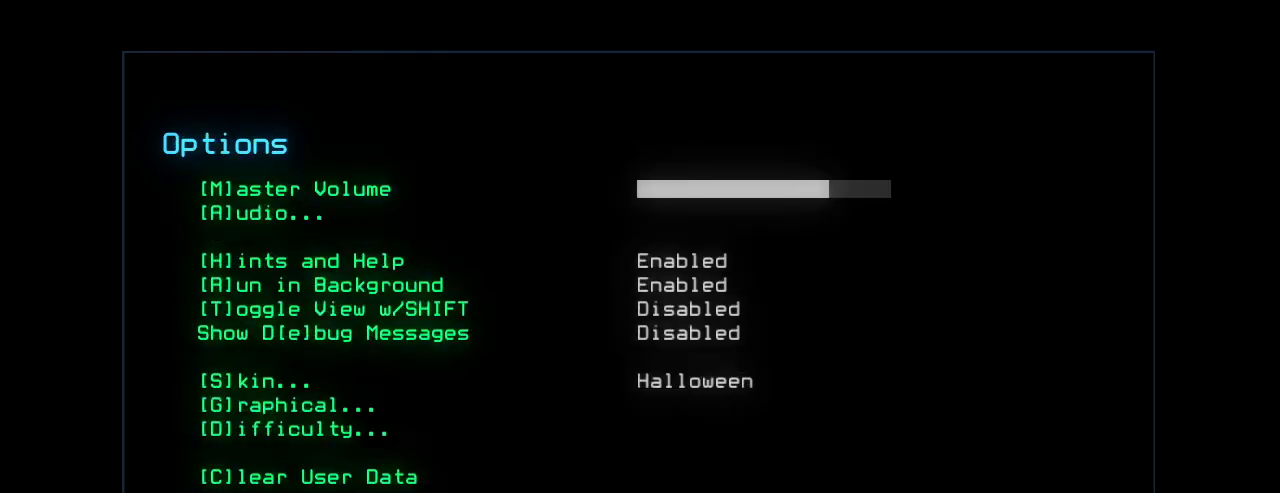
{"keys": []}
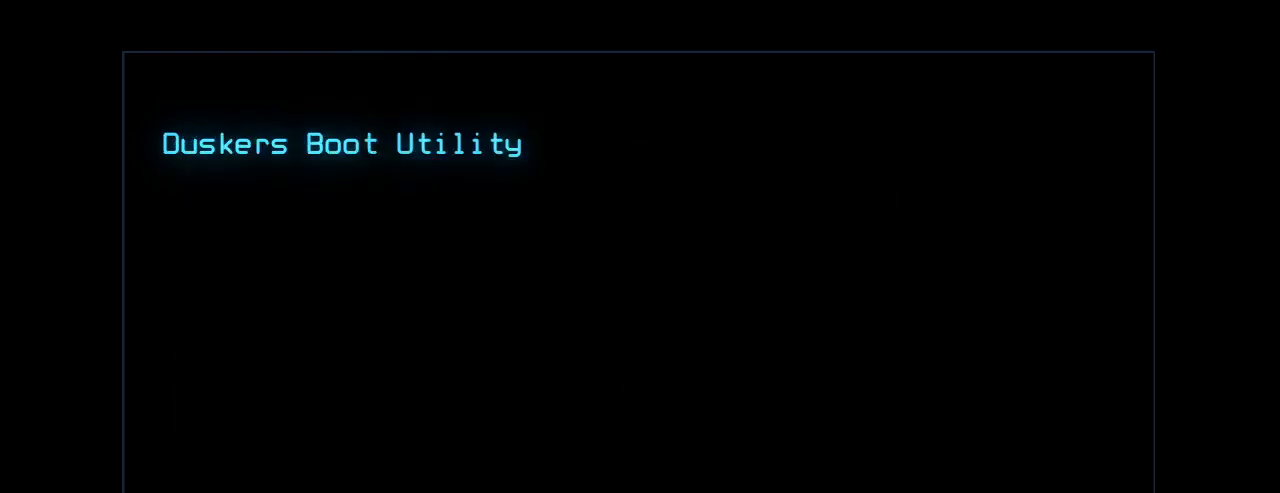
{"keys": [], "events": []}
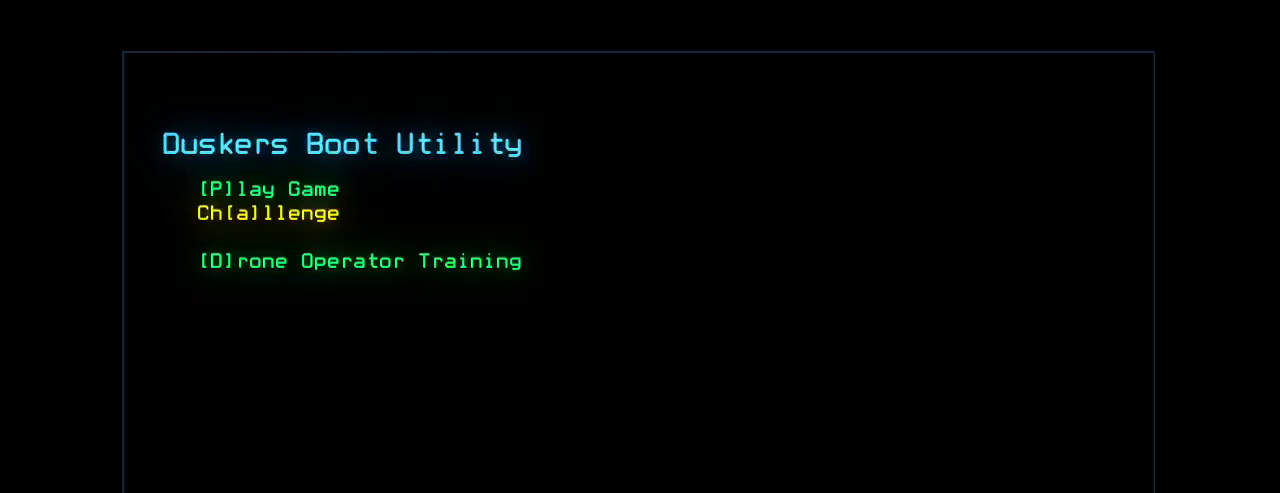
{"keys": [], "events": []}
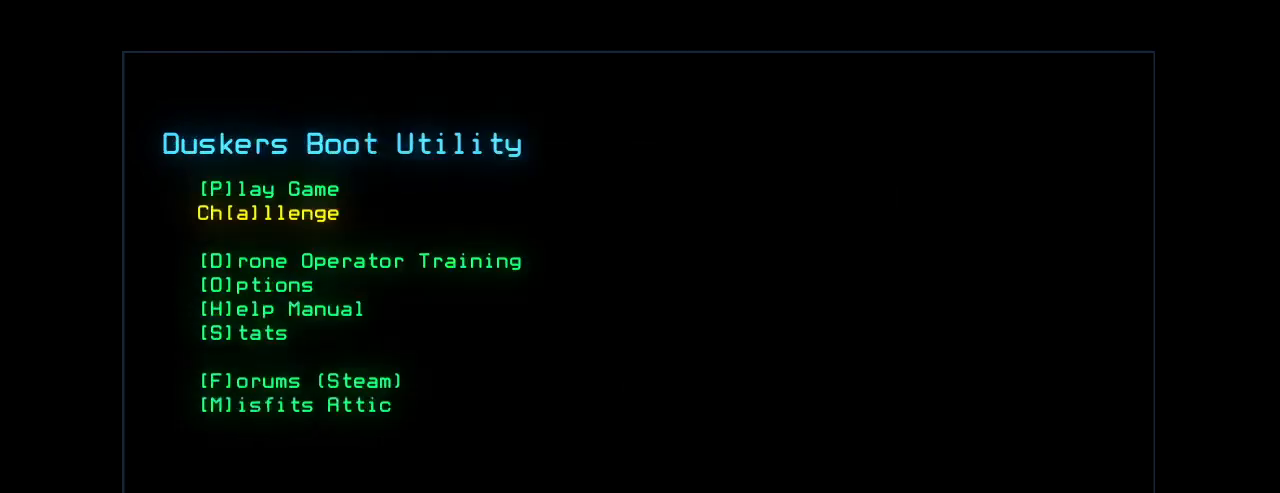
{"keys": [], "events": []}
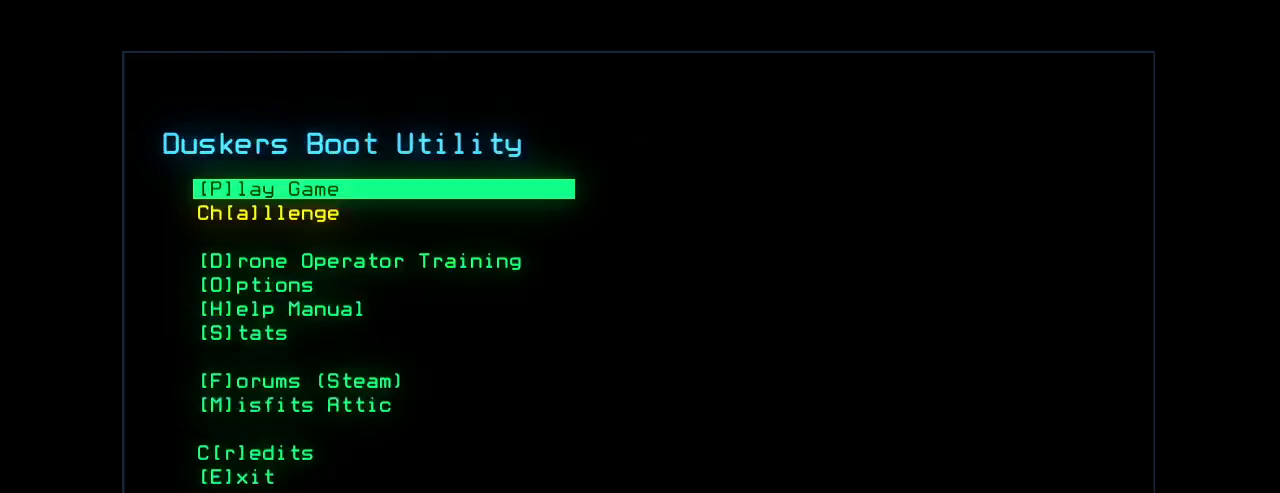
{"keys": [], "events": [[240, "a", "down"], [320, "a", "up"]]}
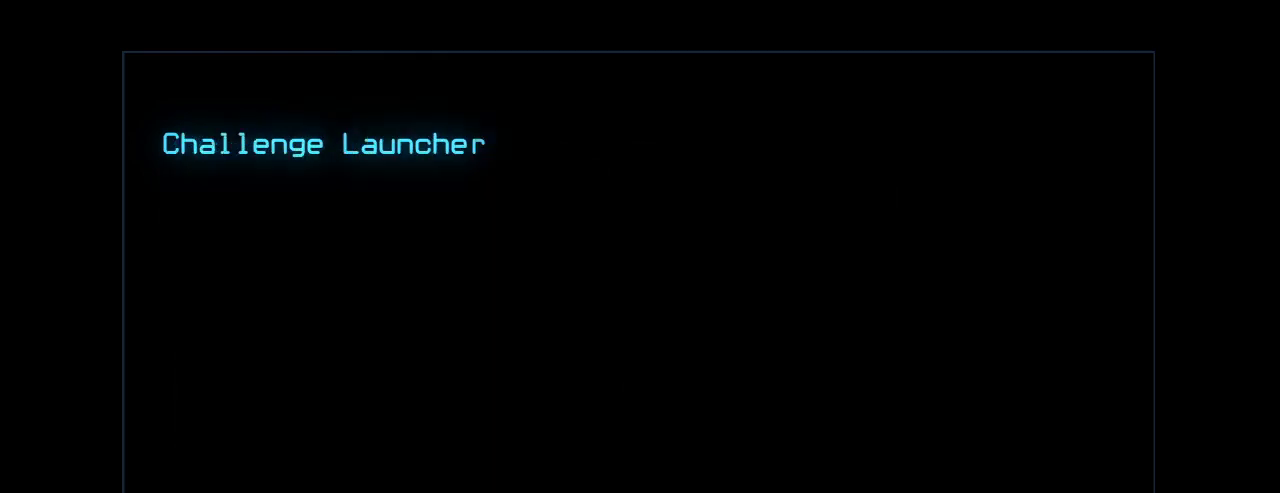
{"keys": [], "events": []}
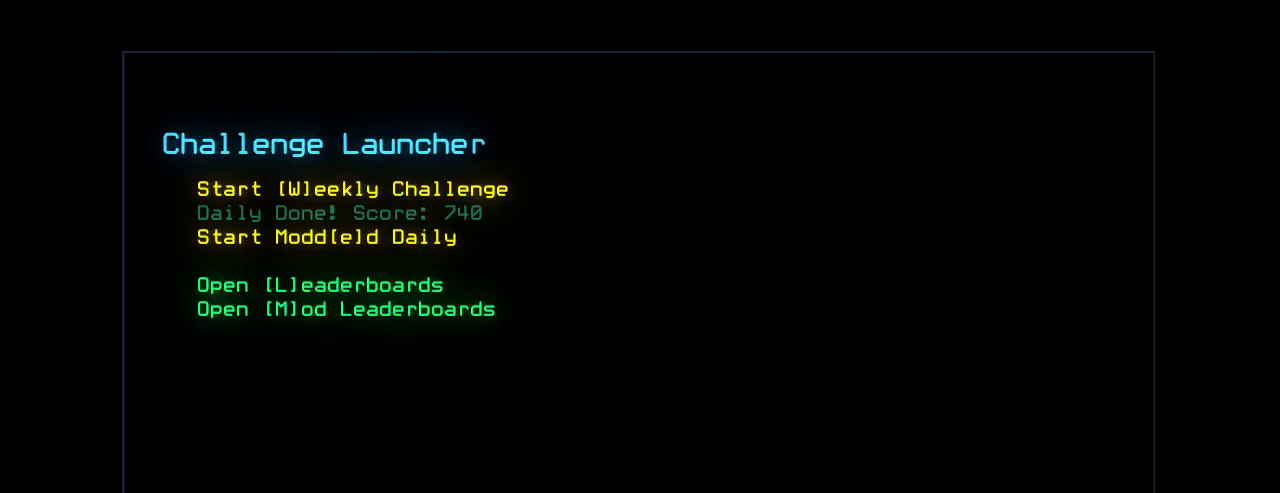
{"keys": [], "events": []}
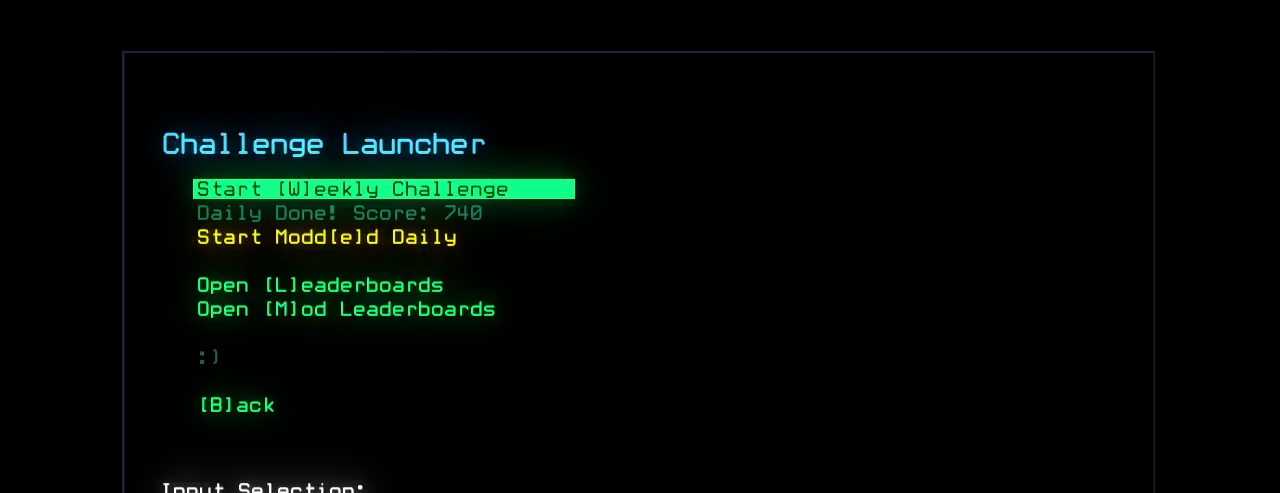
{"keys": [], "events": [[180, "e", "down"], [220, "e", "up"]]}